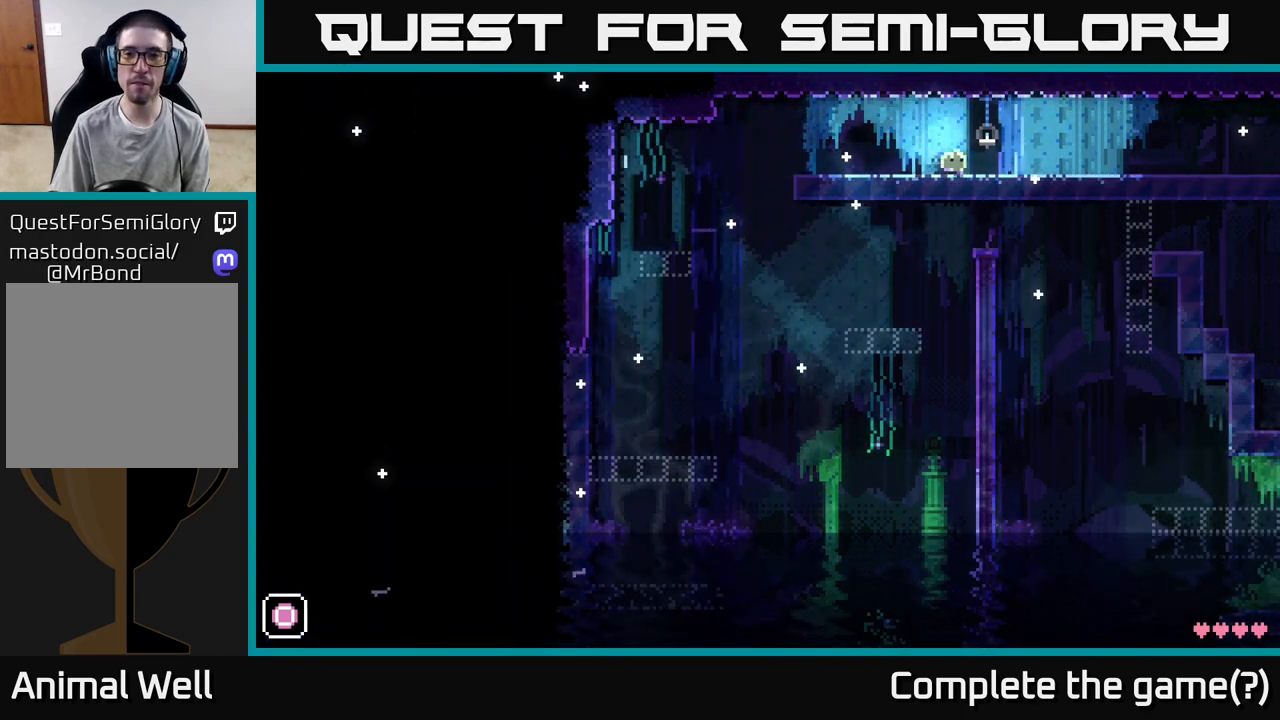
Gameplay with a controller (Xbox layout); each line is a JSON object with the inputs held at the frame after it. "events" lists button and stick changes between this image and that frame as [ms after this image, input, new state], when the widget could be followed in between.
{"buttons": [], "left_stick": "right", "right_stick": "center", "events": []}
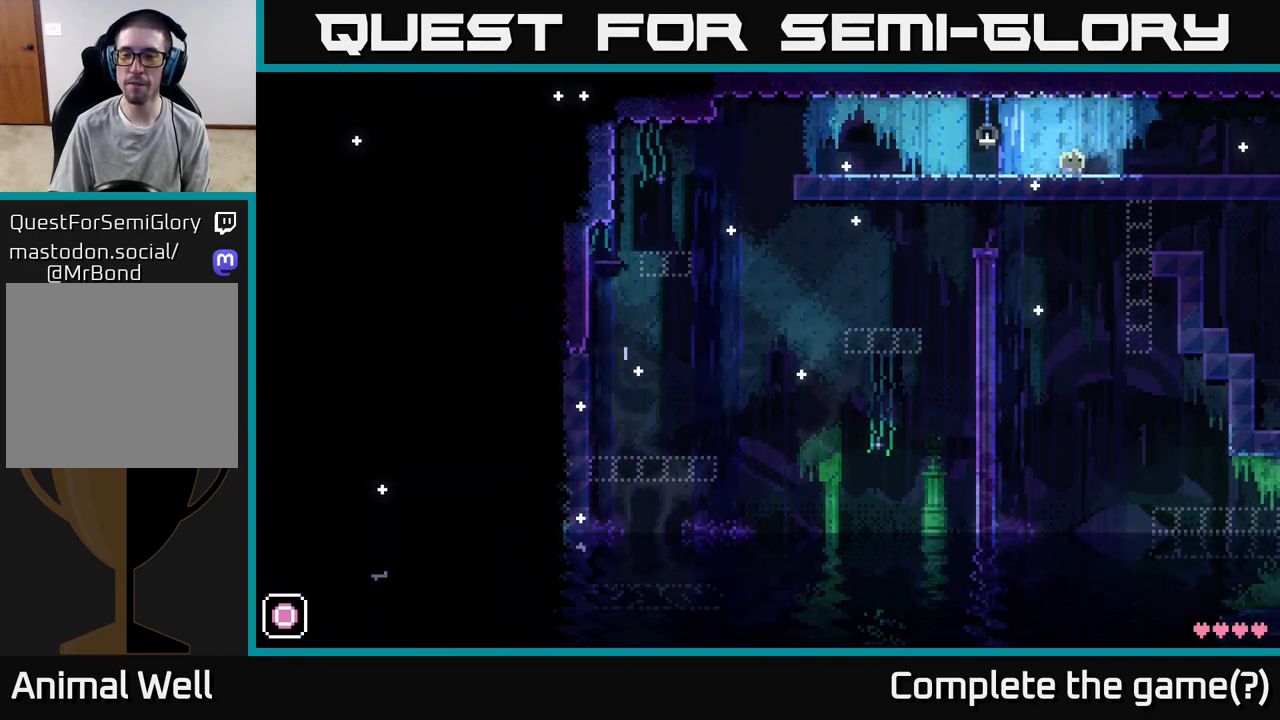
{"buttons": [], "left_stick": "right", "right_stick": "center", "events": []}
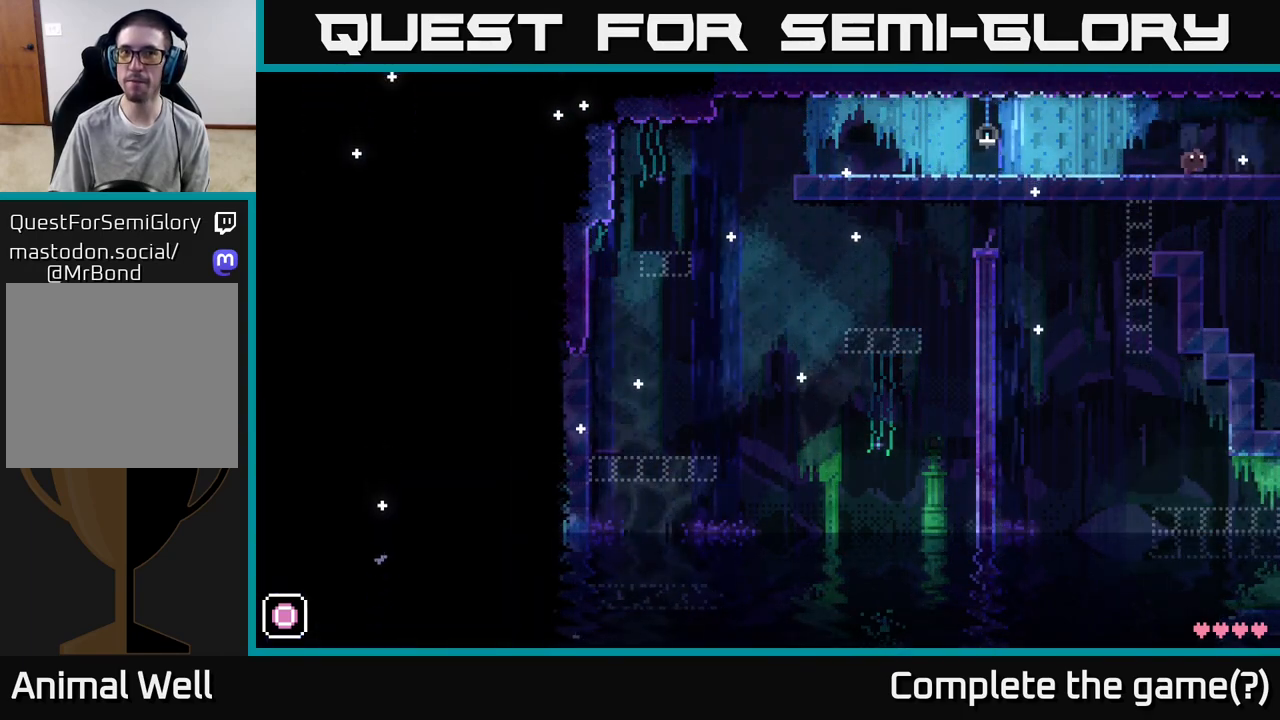
{"buttons": [], "left_stick": "right", "right_stick": "center", "events": []}
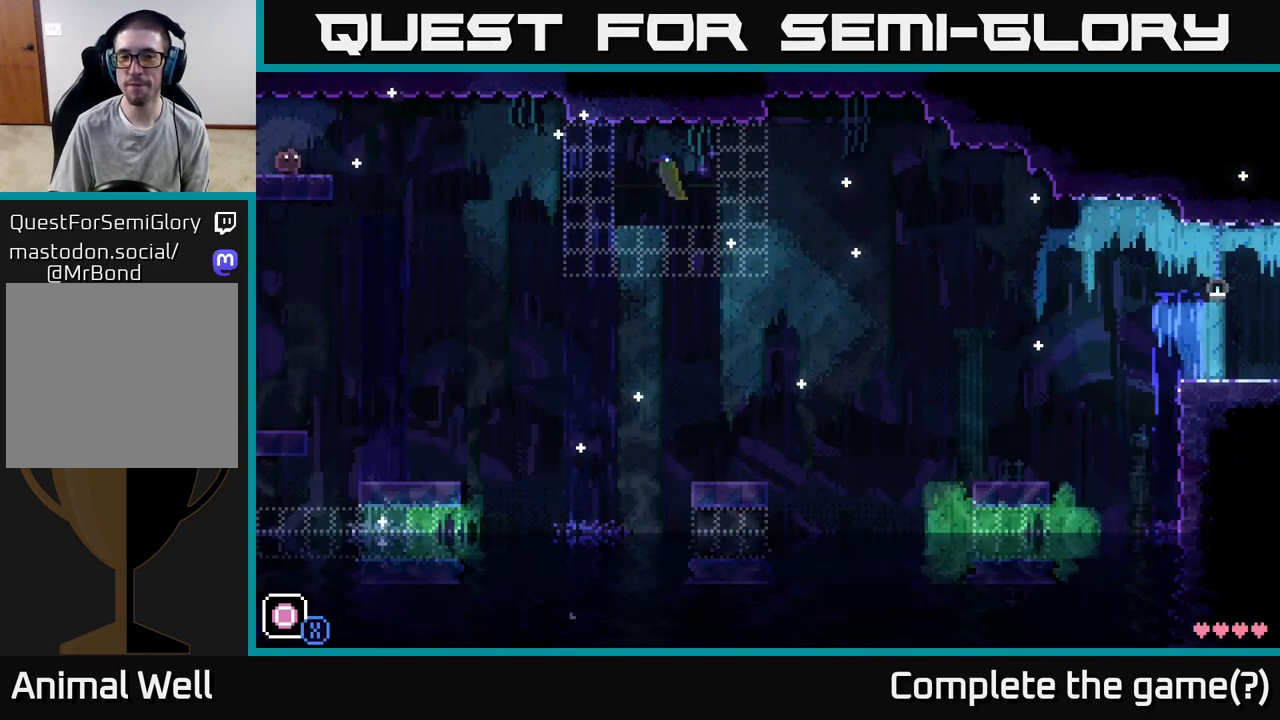
{"buttons": [], "left_stick": "left", "right_stick": "center", "events": [[83, "left_stick", "center"], [250, "left_stick", "right"], [483, "left_stick", "left"]]}
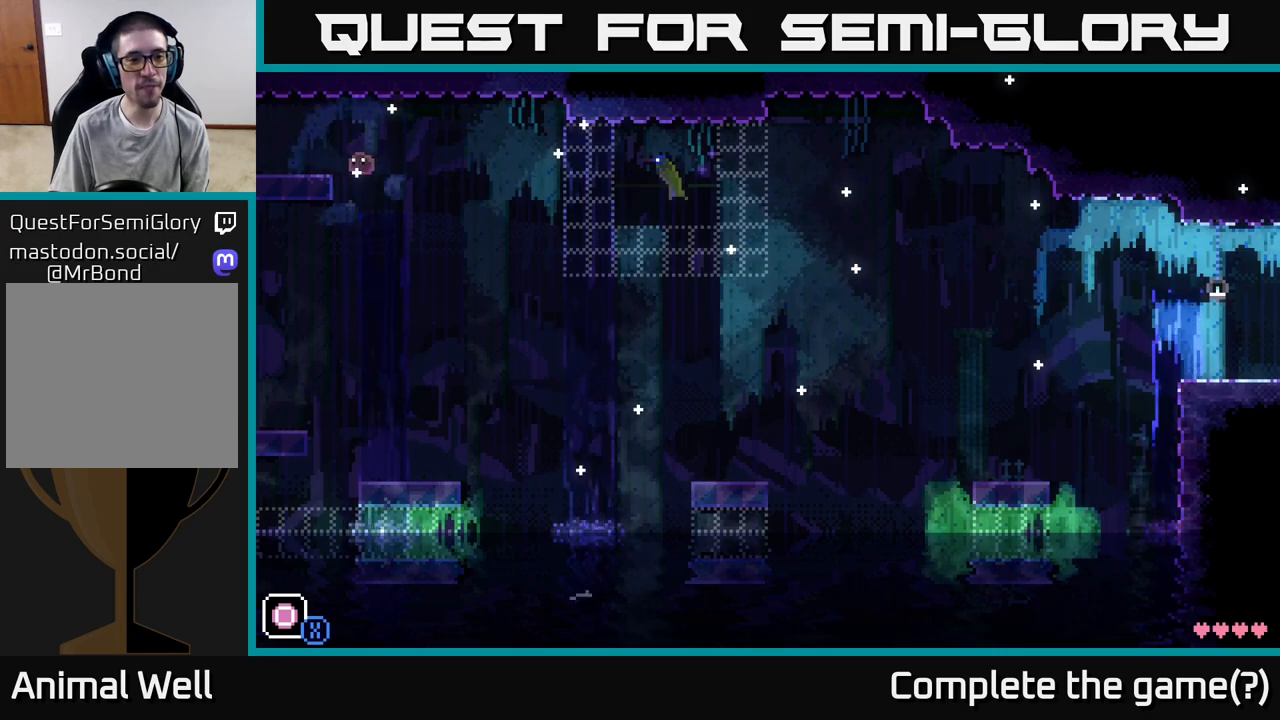
{"buttons": [], "left_stick": "left", "right_stick": "center", "events": []}
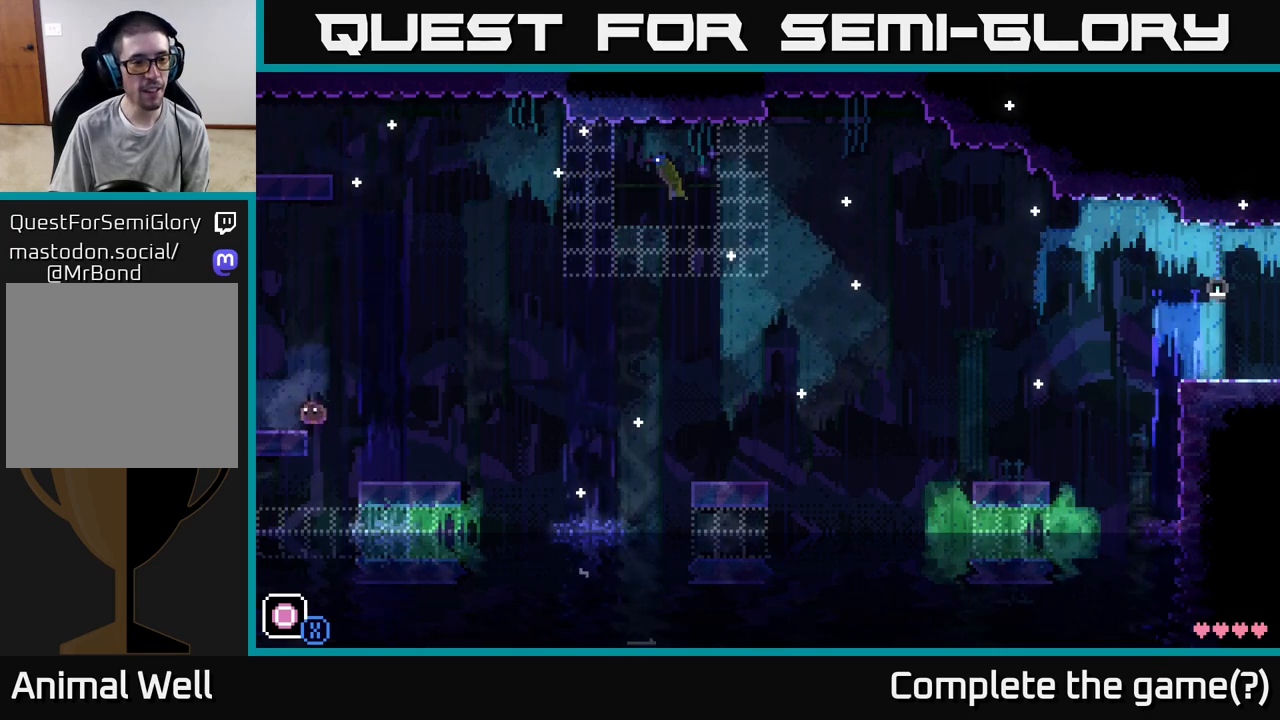
{"buttons": [], "left_stick": "center", "right_stick": "center", "events": [[300, "left_stick", "center"]]}
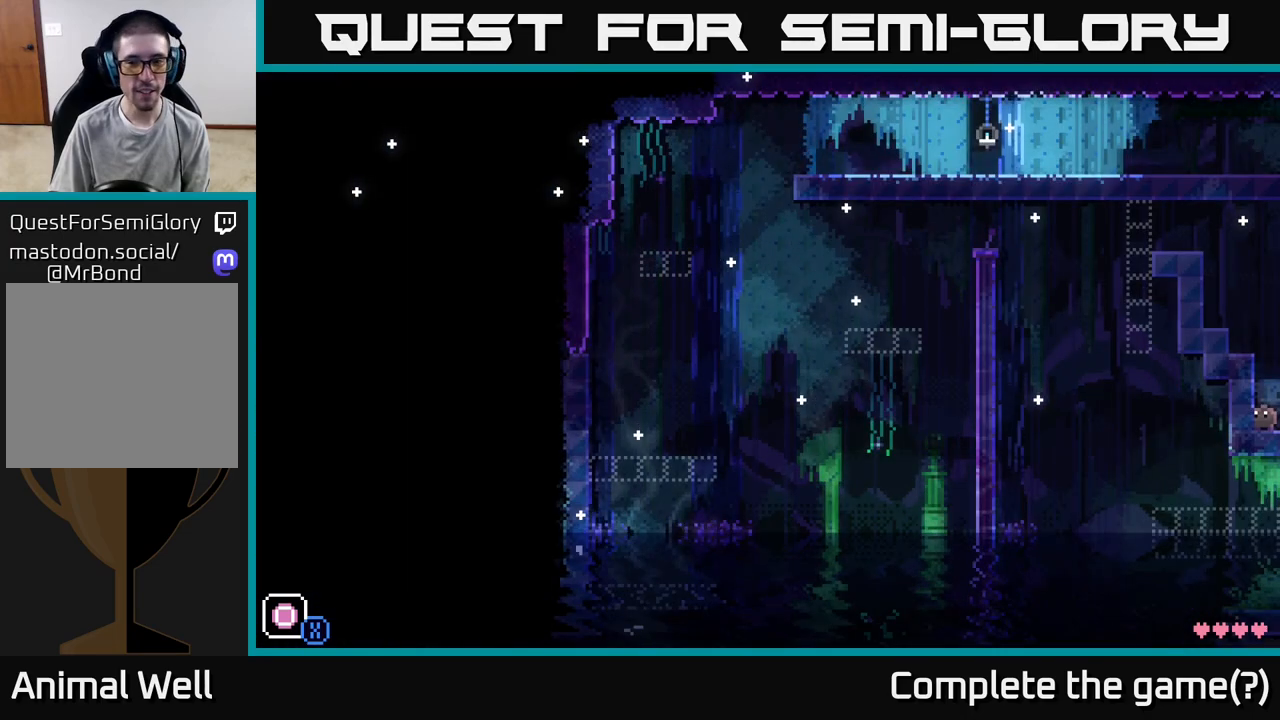
{"buttons": ["A"], "left_stick": "left", "right_stick": "center", "events": [[217, "left_stick", "left"], [300, "A", "down"]]}
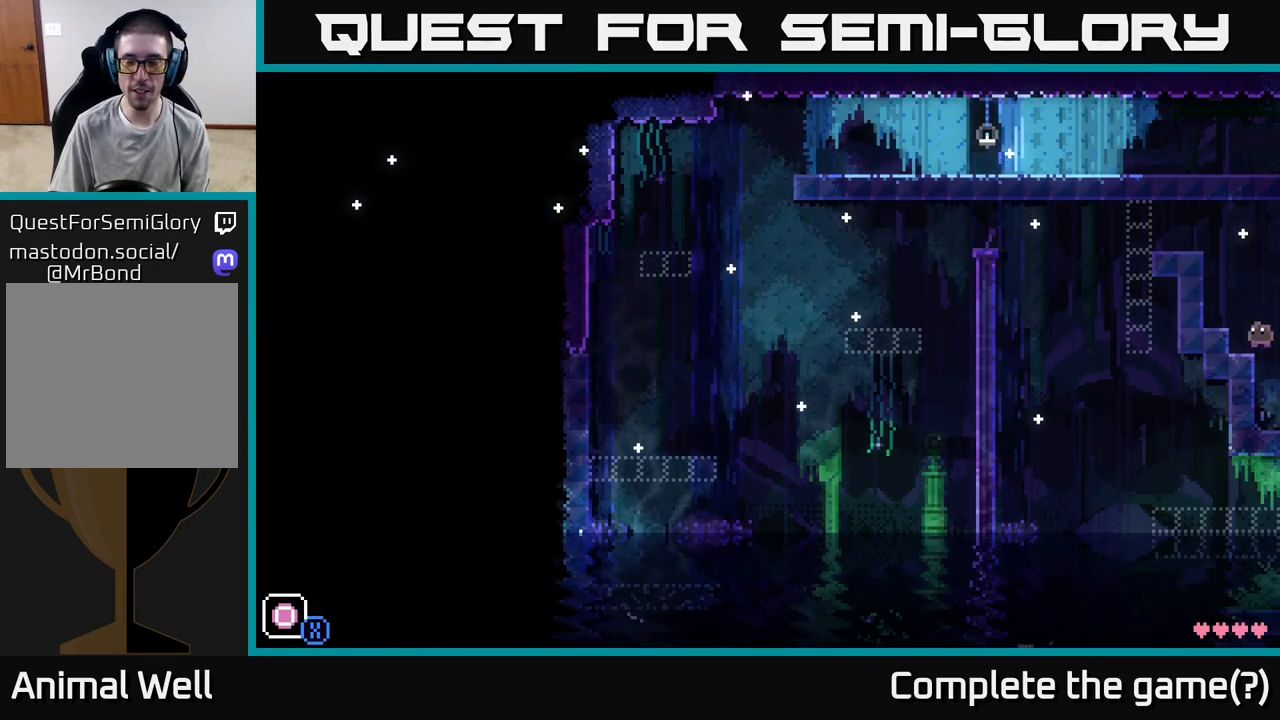
{"buttons": [], "left_stick": "left", "right_stick": "center", "events": [[33, "A", "up"], [217, "left_stick", "center"], [267, "A", "down"], [367, "left_stick", "left"], [500, "A", "up"]]}
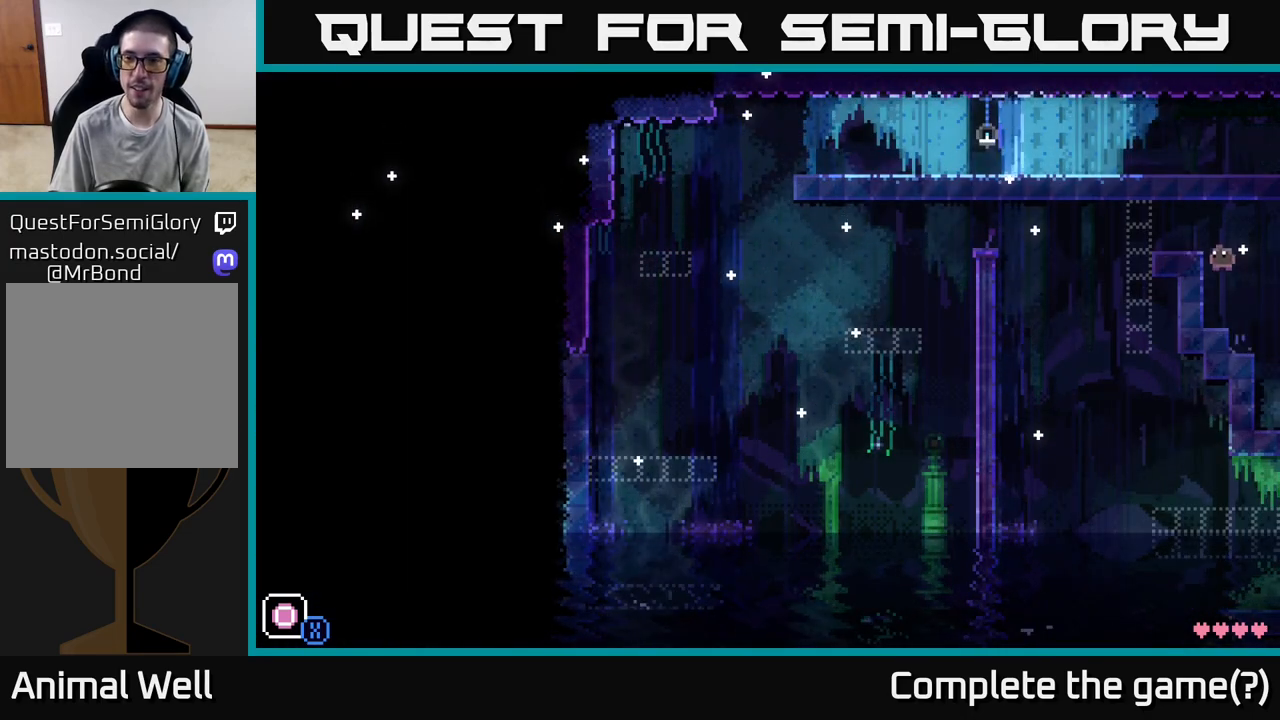
{"buttons": ["A"], "left_stick": "center", "right_stick": "center", "events": [[83, "left_stick", "center"], [433, "A", "down"]]}
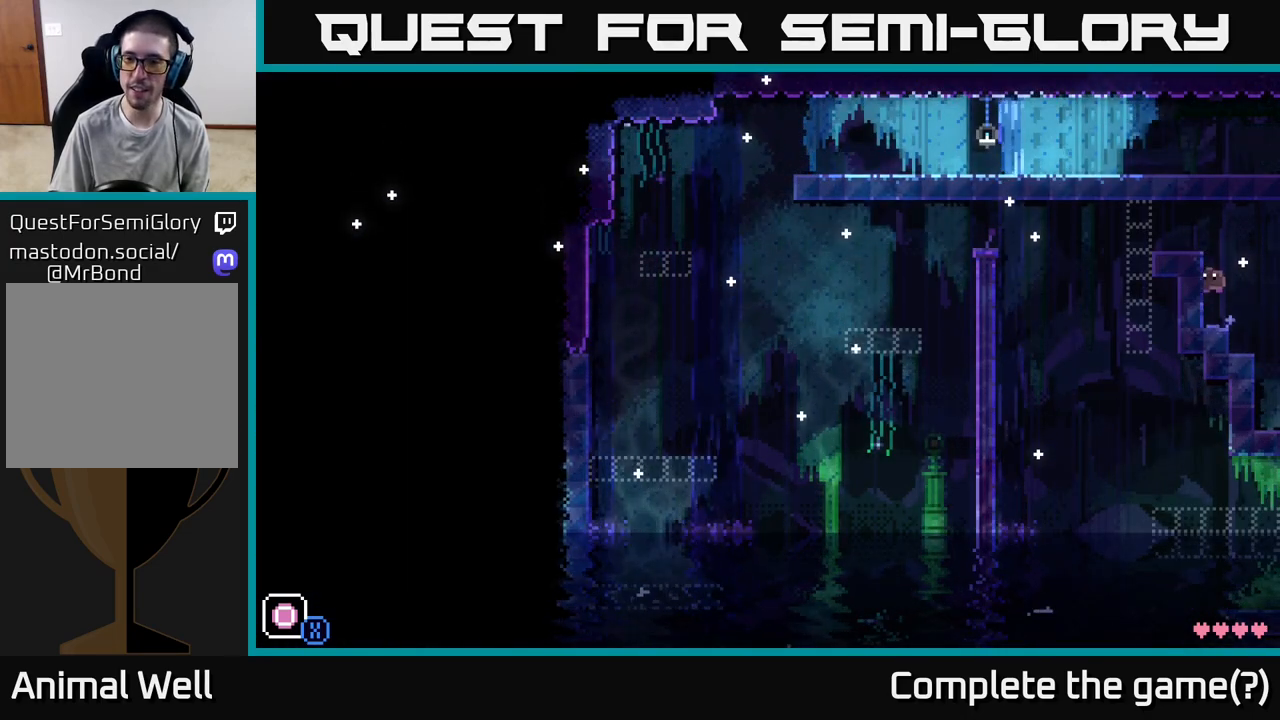
{"buttons": ["X"], "left_stick": "center", "right_stick": "center", "events": [[117, "left_stick", "left"], [150, "A", "up"], [300, "left_stick", "center"], [500, "X", "down"]]}
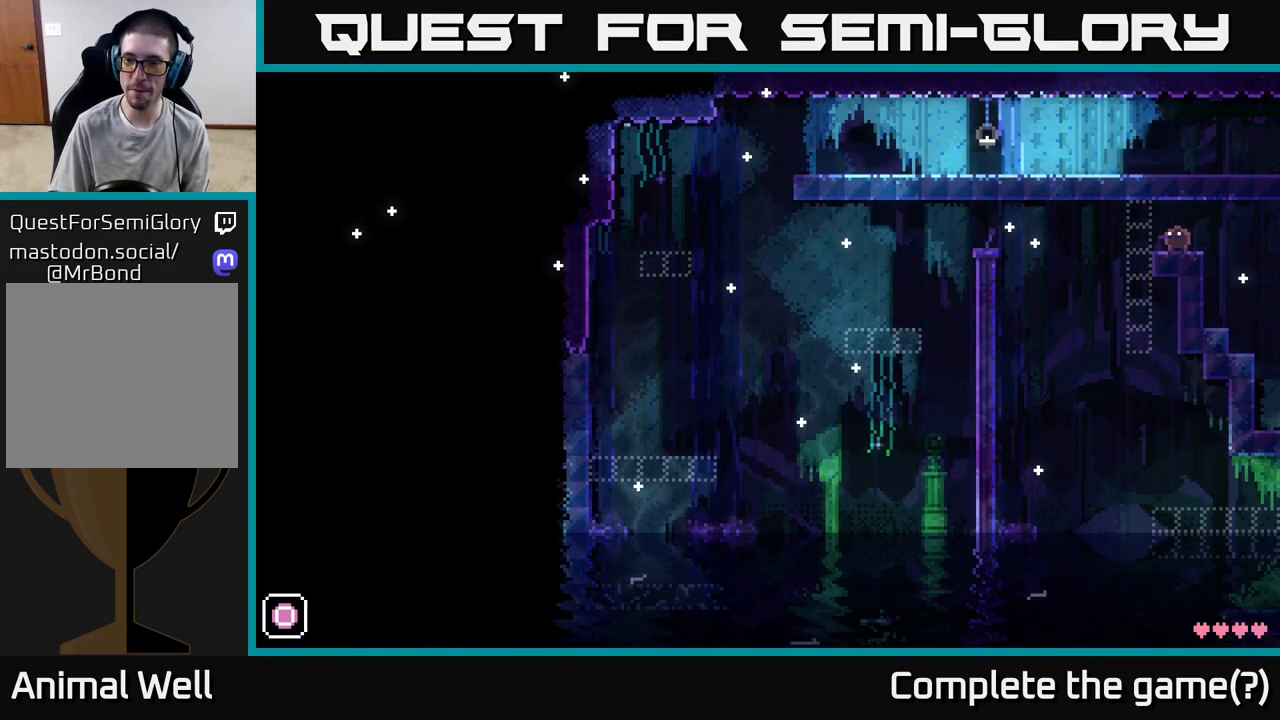
{"buttons": [], "left_stick": "left", "right_stick": "center", "events": [[67, "left_stick", "right"], [83, "X", "up"], [417, "left_stick", "left"]]}
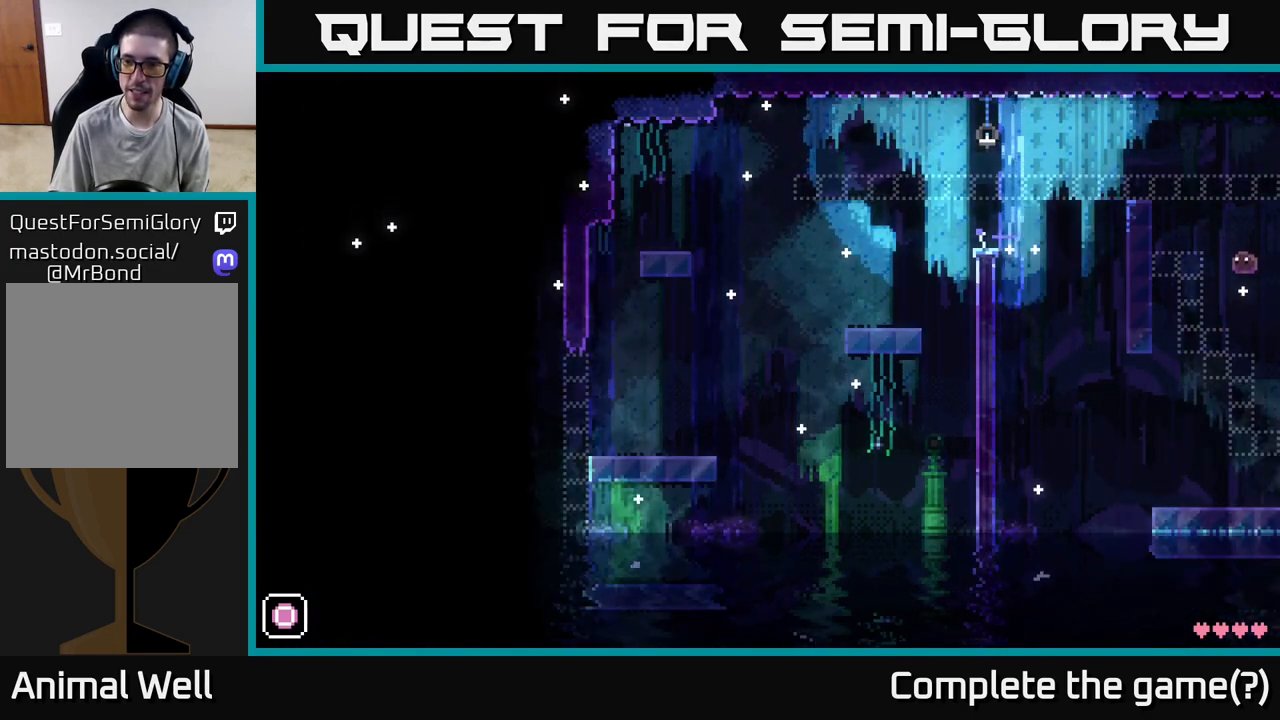
{"buttons": [], "left_stick": "center", "right_stick": "center", "events": [[83, "left_stick", "center"]]}
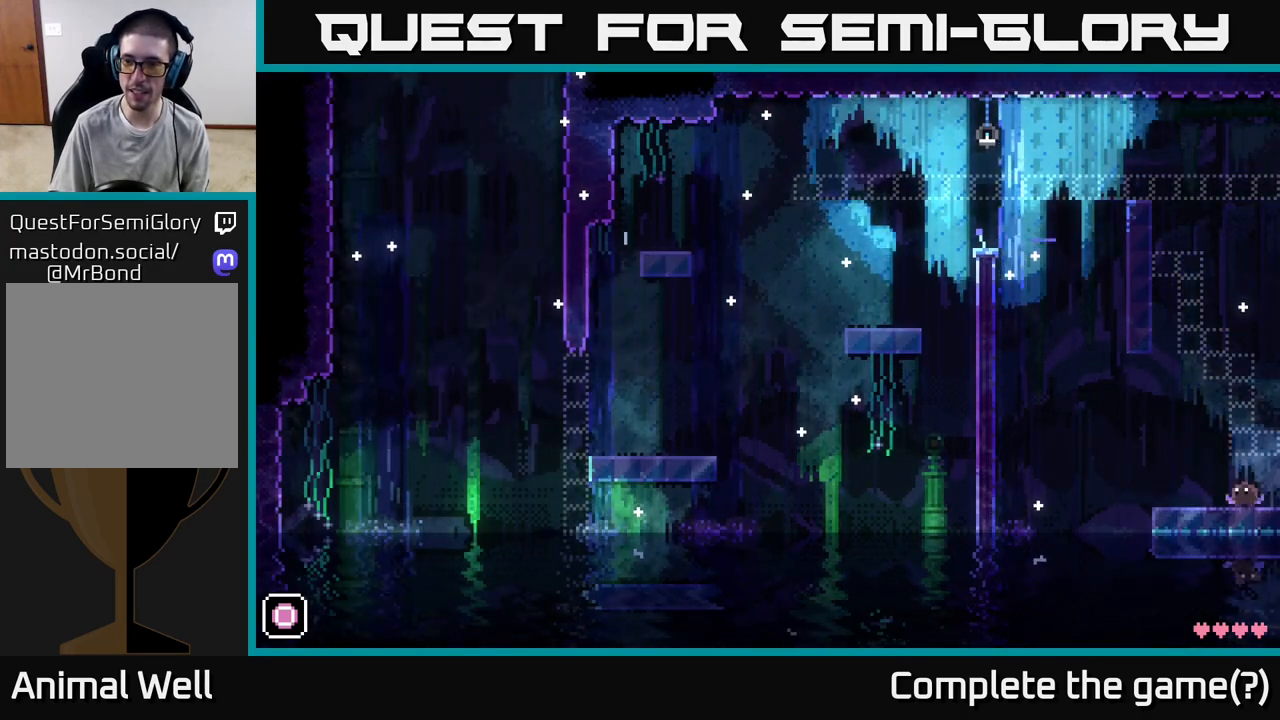
{"buttons": [], "left_stick": "center", "right_stick": "center", "events": [[83, "left_stick", "right"], [217, "R1", "down"], [250, "left_stick", "center"], [333, "R1", "up"]]}
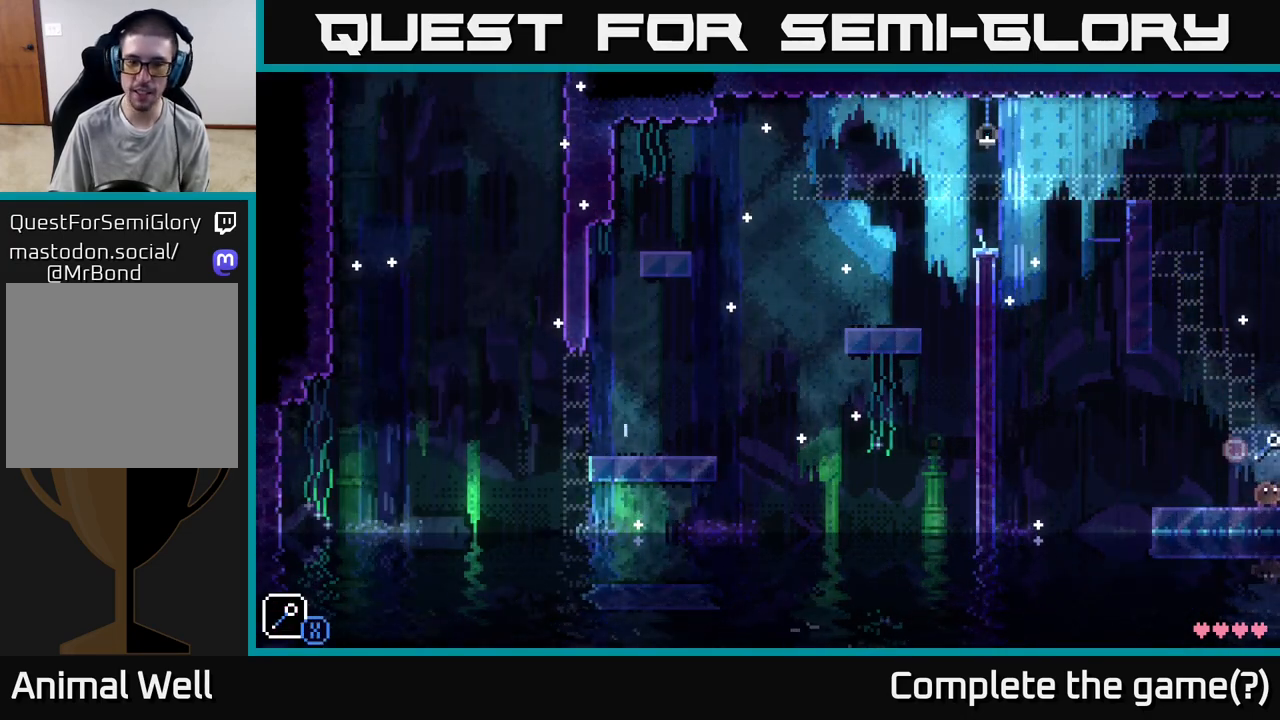
{"buttons": [], "left_stick": "center", "right_stick": "center", "events": [[50, "left_stick", "right"], [250, "left_stick", "center"]]}
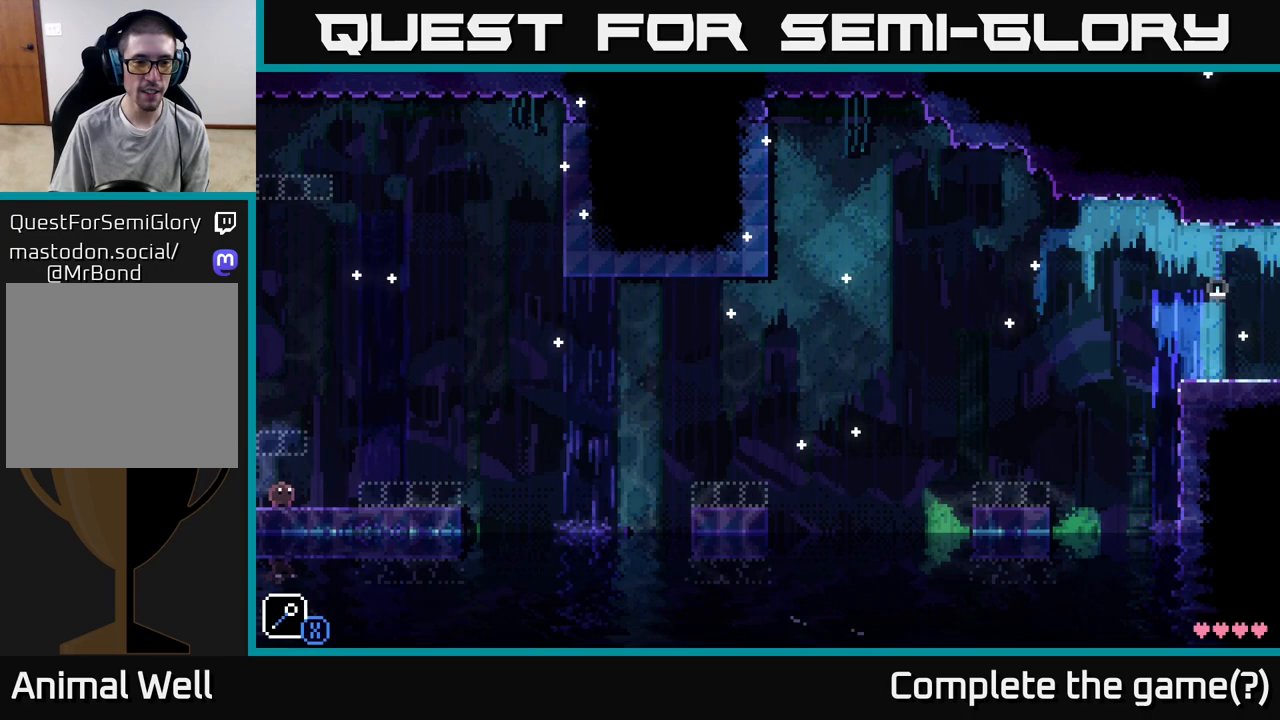
{"buttons": [], "left_stick": "right", "right_stick": "center", "events": [[150, "left_stick", "right"]]}
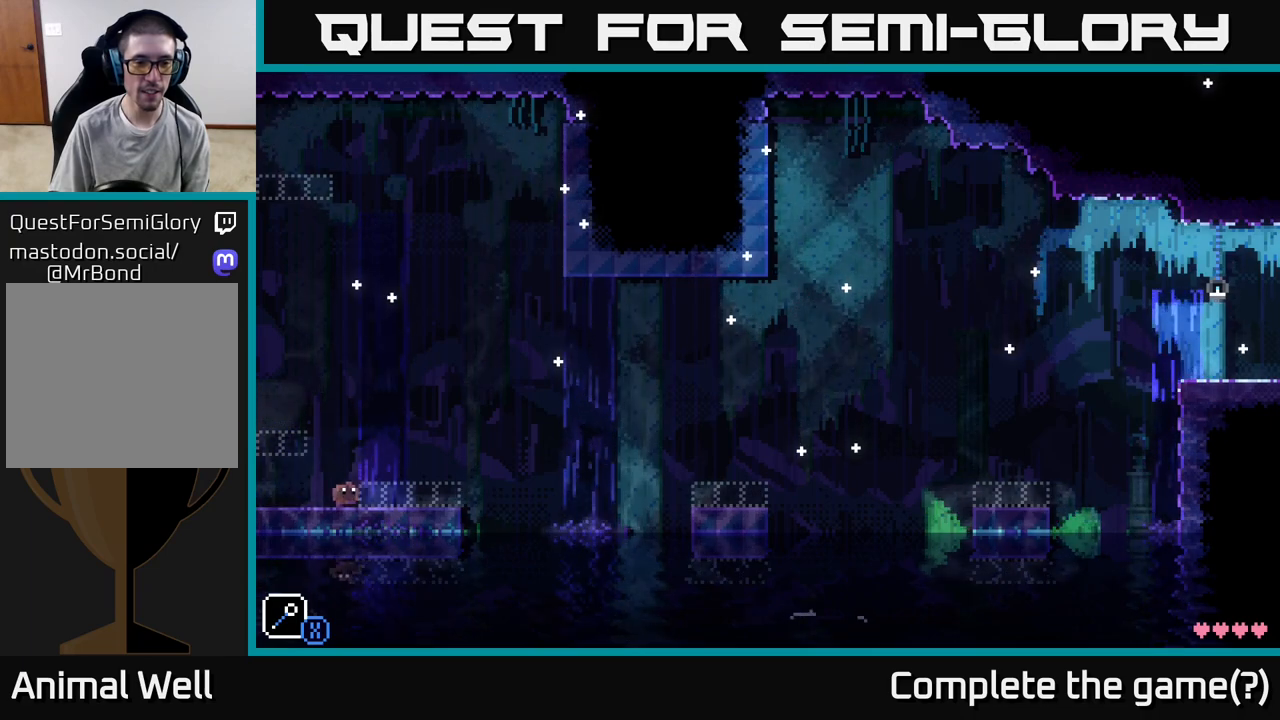
{"buttons": [], "left_stick": "center", "right_stick": "center", "events": [[350, "left_stick", "center"]]}
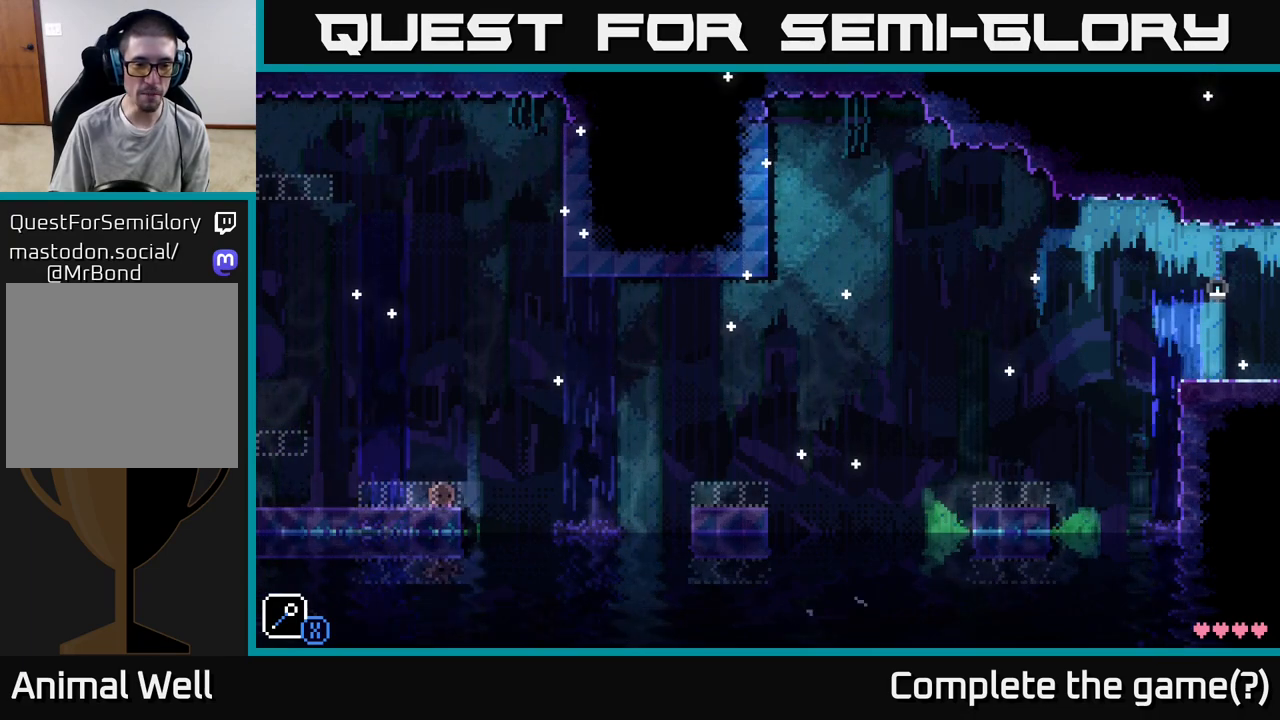
{"buttons": [], "left_stick": "center", "right_stick": "center", "events": [[317, "left_stick", "right"], [400, "left_stick", "center"]]}
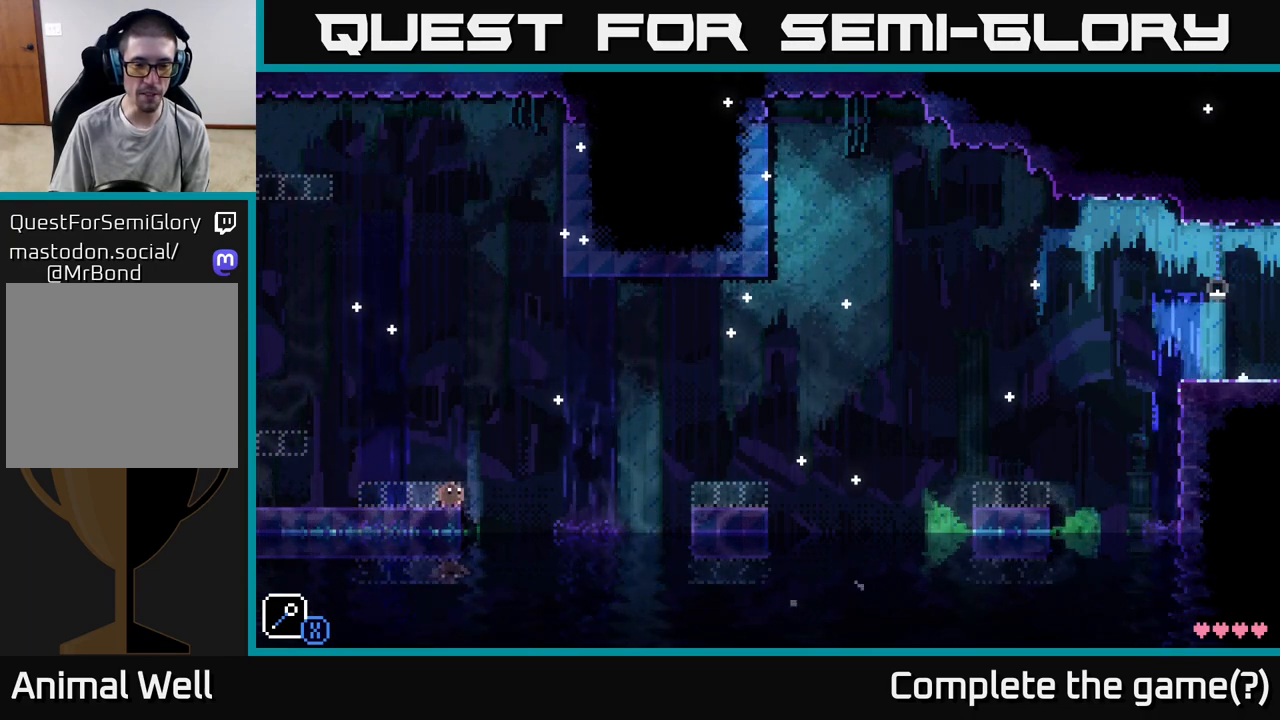
{"buttons": [], "left_stick": "center", "right_stick": "center", "events": []}
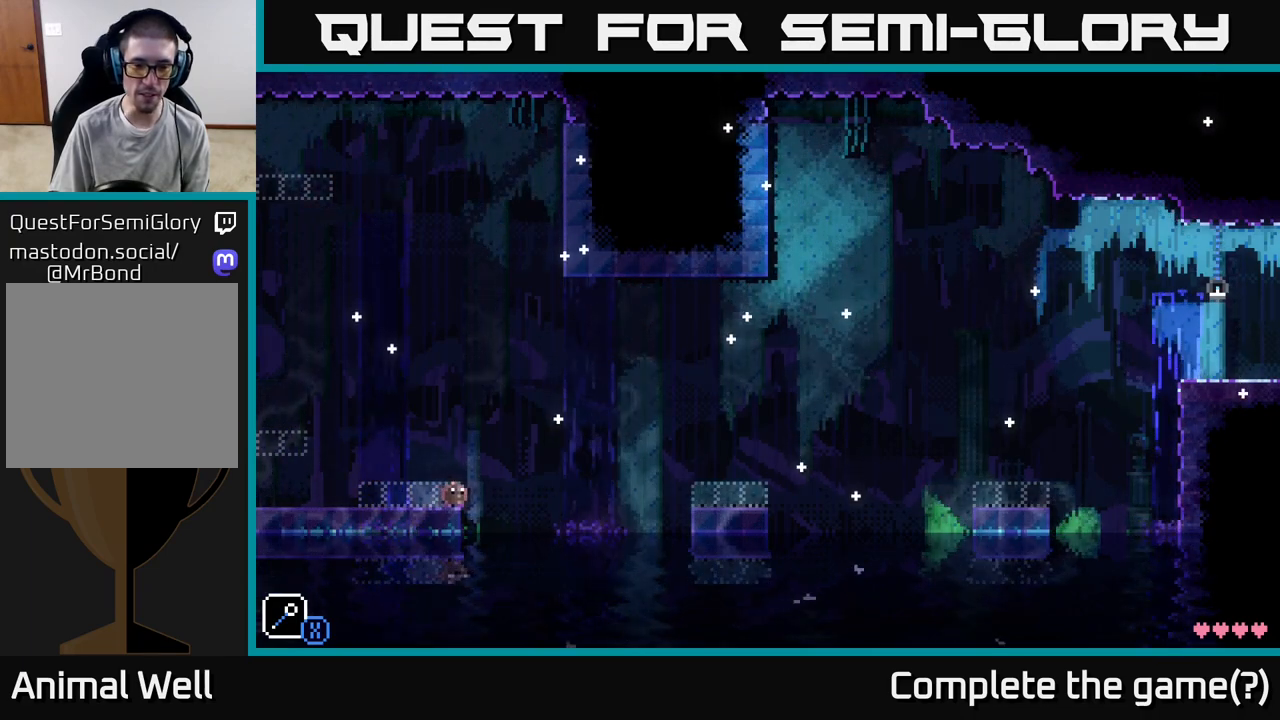
{"buttons": [], "left_stick": "center", "right_stick": "center", "events": []}
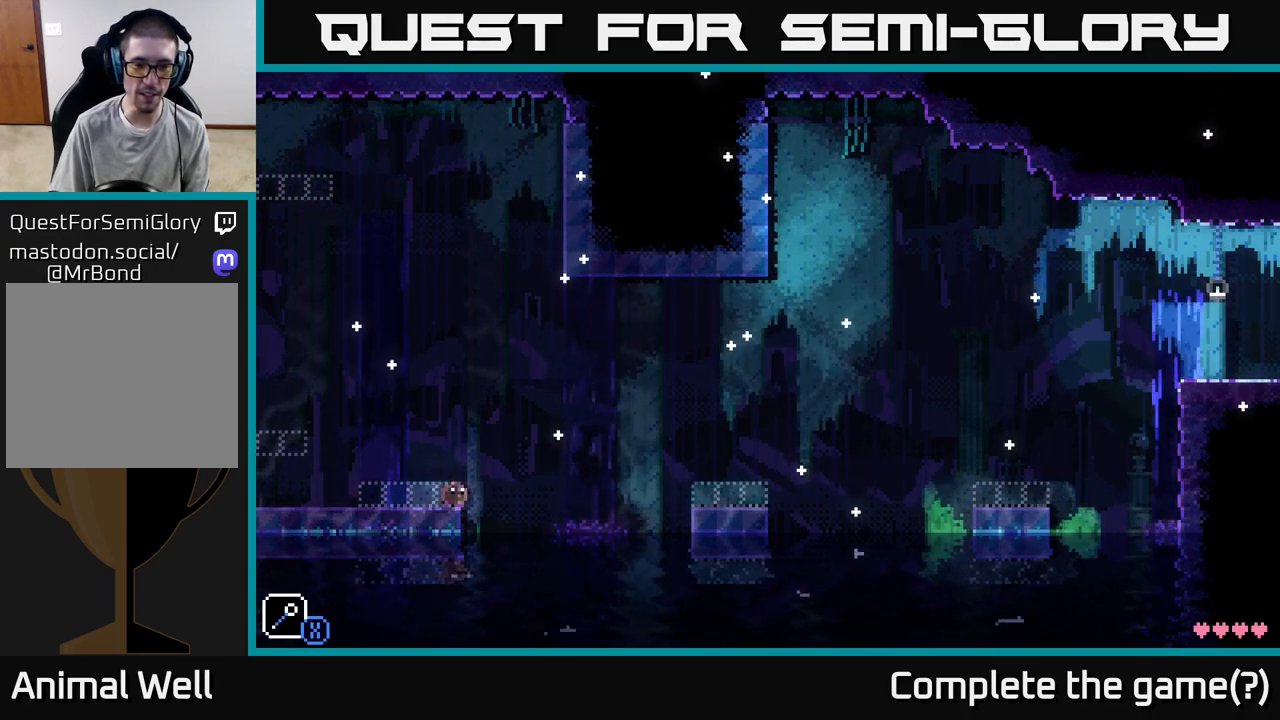
{"buttons": [], "left_stick": "center", "right_stick": "center", "events": [[217, "X", "down"], [400, "X", "up"]]}
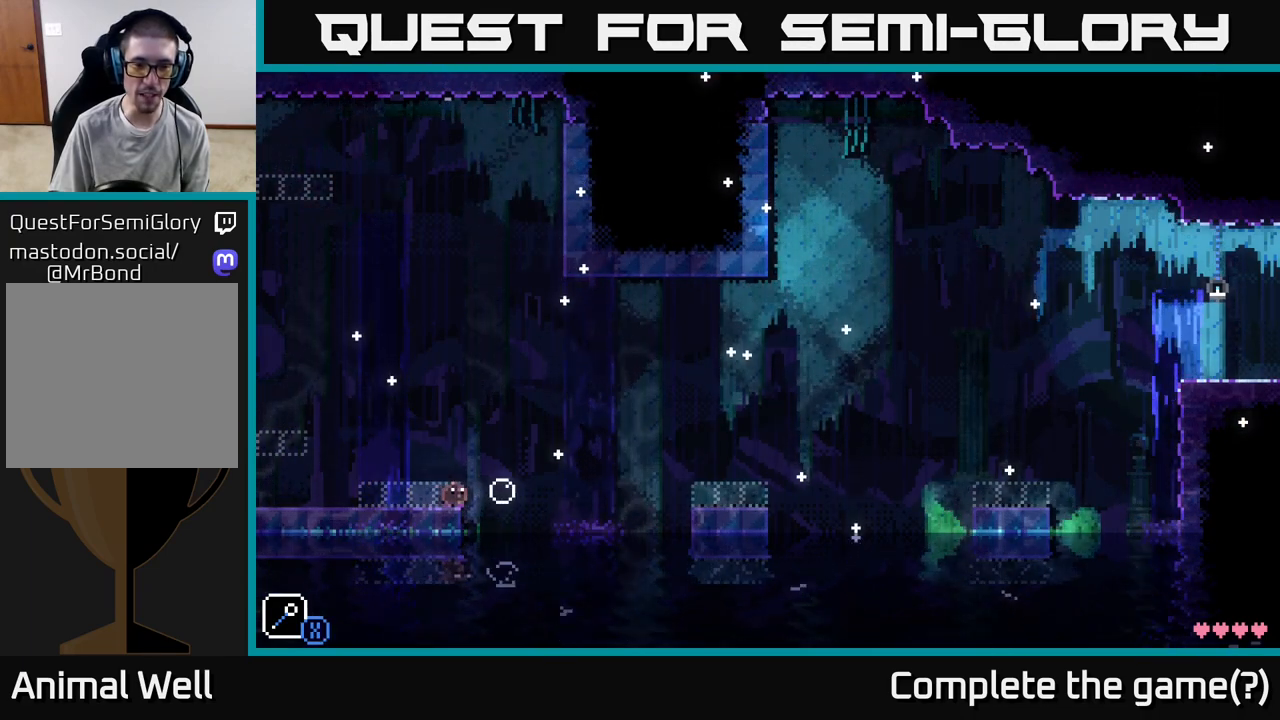
{"buttons": [], "left_stick": "left", "right_stick": "center", "events": [[133, "A", "down"], [233, "left_stick", "right"], [383, "A", "up"], [433, "left_stick", "left"]]}
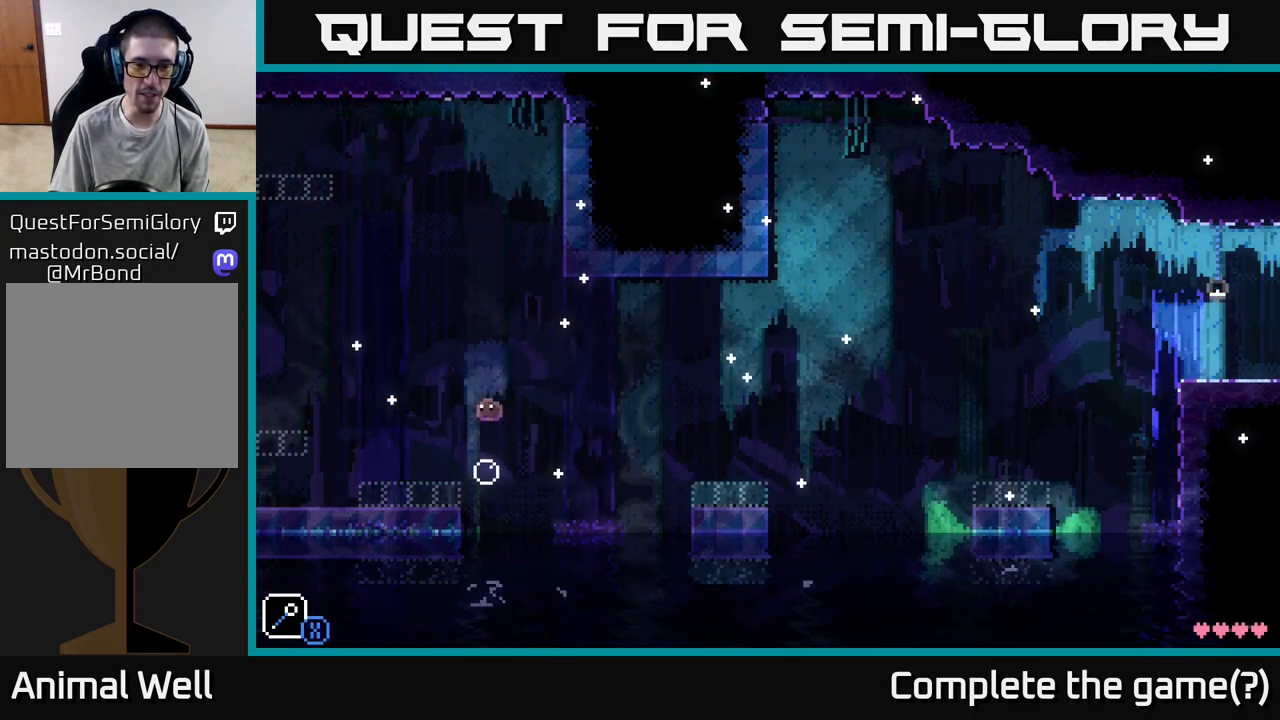
{"buttons": [], "left_stick": "center", "right_stick": "center", "events": [[33, "left_stick", "center"], [400, "left_stick", "right"], [450, "left_stick", "center"]]}
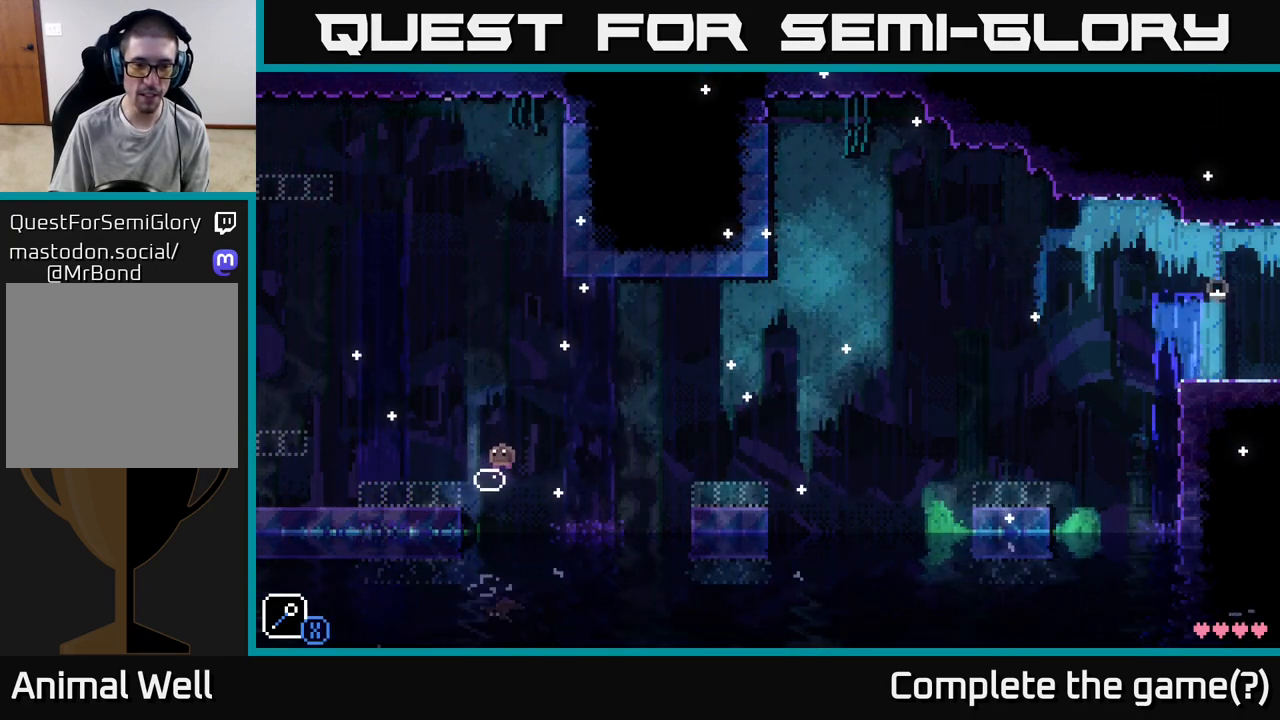
{"buttons": ["A"], "left_stick": "right", "right_stick": "center", "events": [[233, "X", "down"], [283, "A", "down"], [383, "X", "up"], [433, "left_stick", "right"]]}
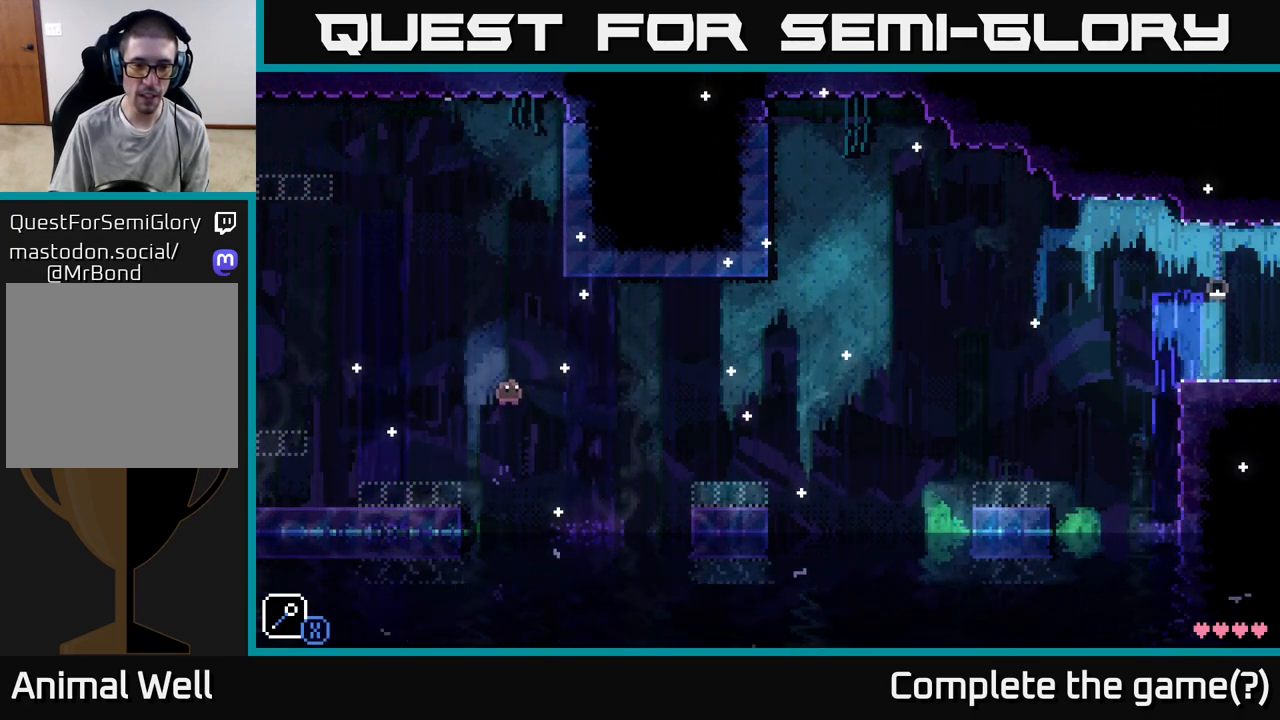
{"buttons": [], "left_stick": "left", "right_stick": "center", "events": [[100, "left_stick", "up-left"], [150, "left_stick", "left"], [483, "A", "up"]]}